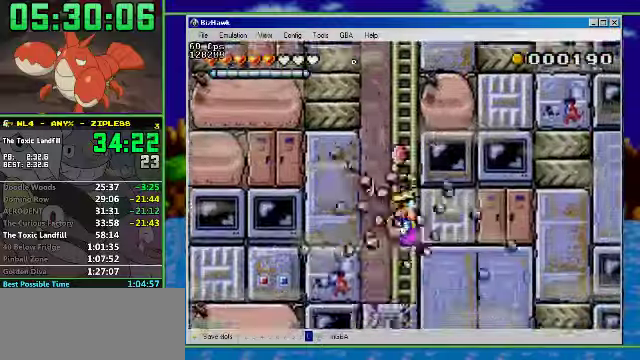
Gameplay with a controller (Nintendo layout); each line is a JSON object with the inputs held at the frame after it. "events" lists button and stick changes between this image and that frame as [ms after this image, input, new state], when the widget could be followed in between. Not read: L3 R3.
{"buttons": ["DPAD_RIGHT"], "events": []}
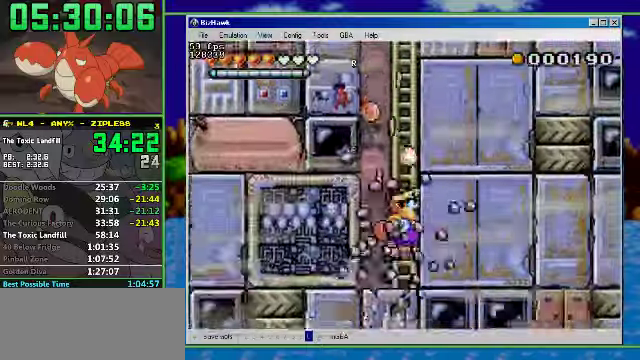
{"buttons": ["DPAD_RIGHT"], "events": []}
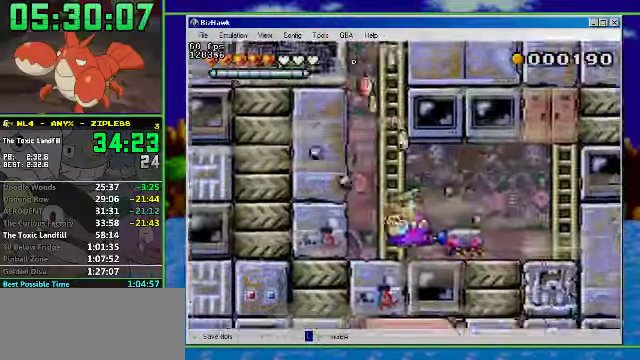
{"buttons": ["DPAD_RIGHT"], "events": []}
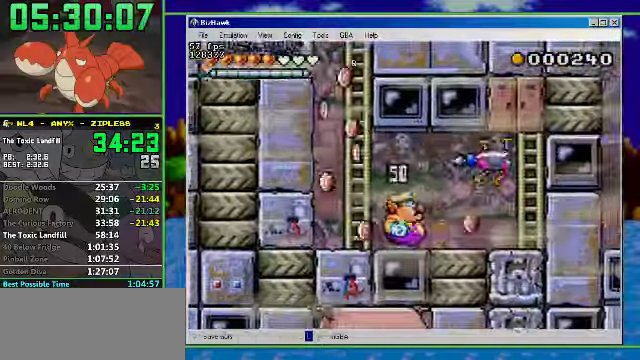
{"buttons": ["A", "DPAD_RIGHT"], "events": [[466, "A", "down"]]}
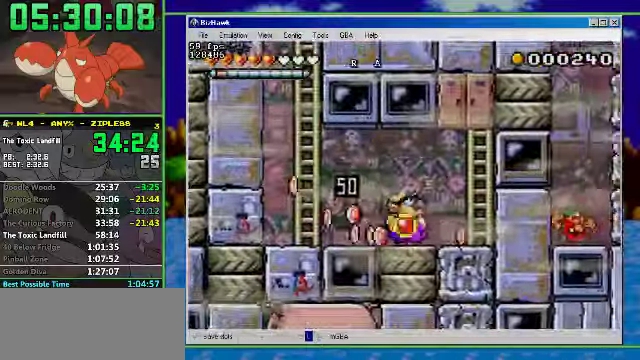
{"buttons": ["DPAD_RIGHT"], "events": [[100, "A", "up"]]}
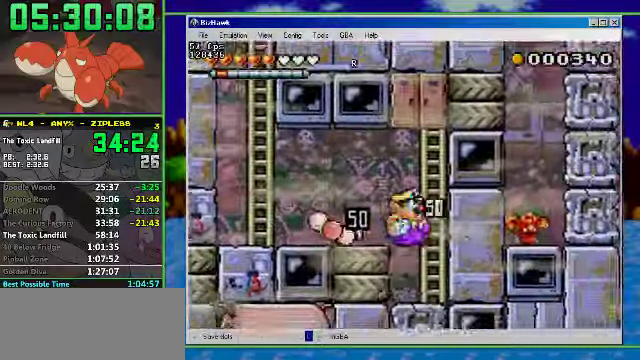
{"buttons": [], "events": [[266, "DPAD_RIGHT", "up"]]}
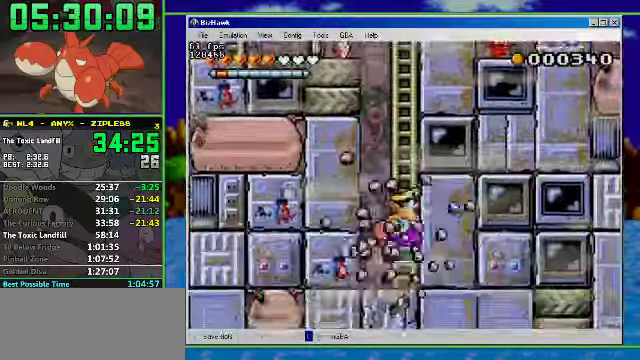
{"buttons": [], "events": []}
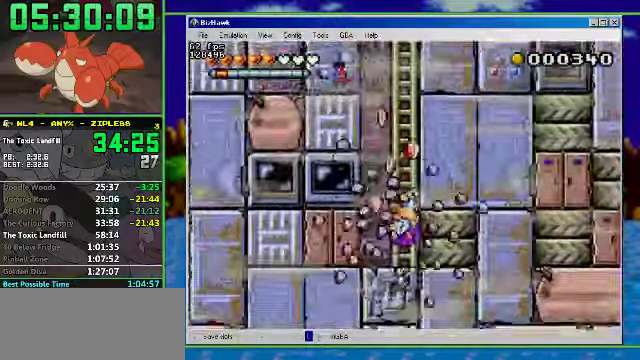
{"buttons": ["DPAD_RIGHT"], "events": [[266, "DPAD_RIGHT", "down"]]}
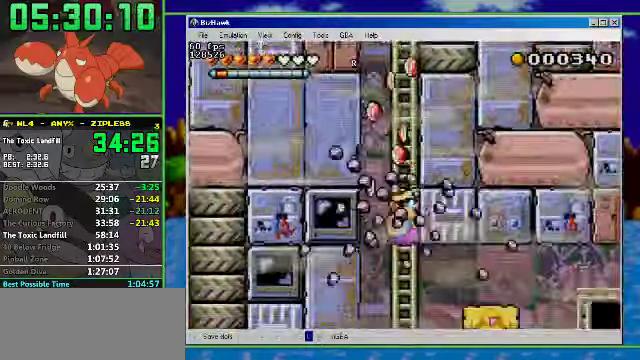
{"buttons": ["DPAD_RIGHT"], "events": []}
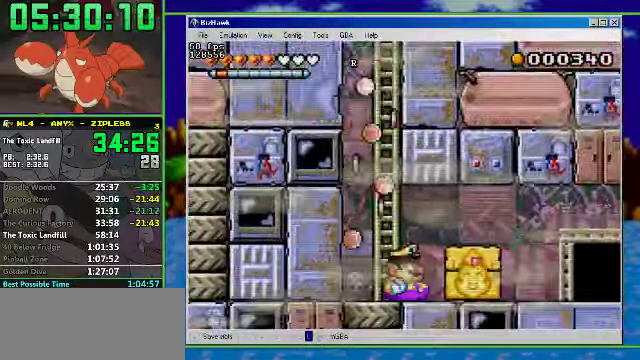
{"buttons": ["DPAD_RIGHT"], "events": []}
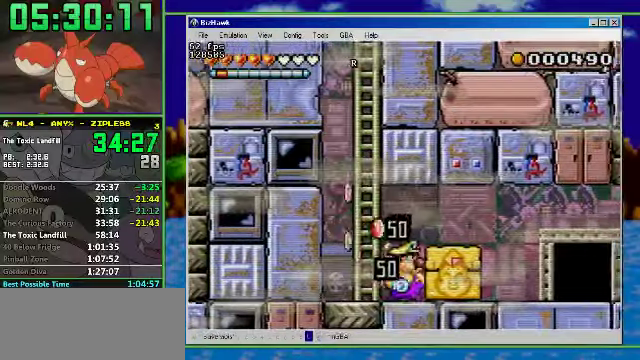
{"buttons": ["DPAD_RIGHT"], "events": []}
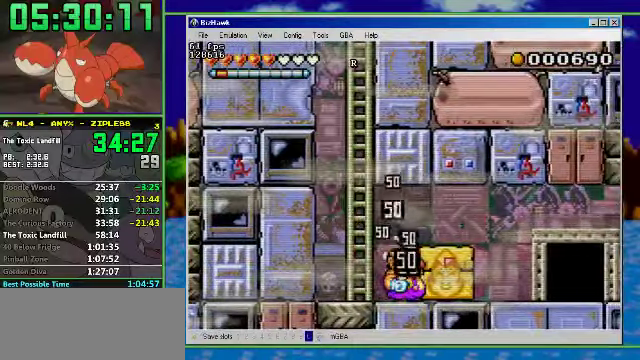
{"buttons": ["DPAD_RIGHT"], "events": []}
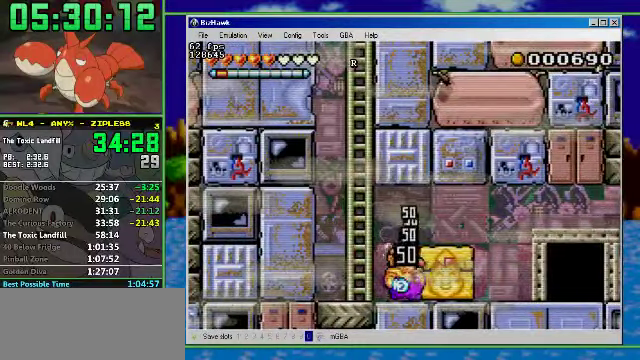
{"buttons": ["DPAD_RIGHT"], "events": []}
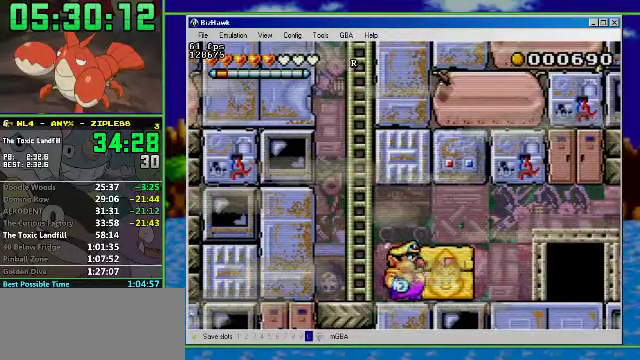
{"buttons": ["DPAD_RIGHT"], "events": []}
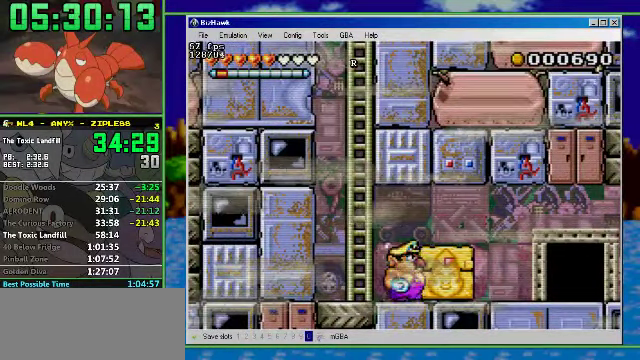
{"buttons": ["DPAD_RIGHT"], "events": []}
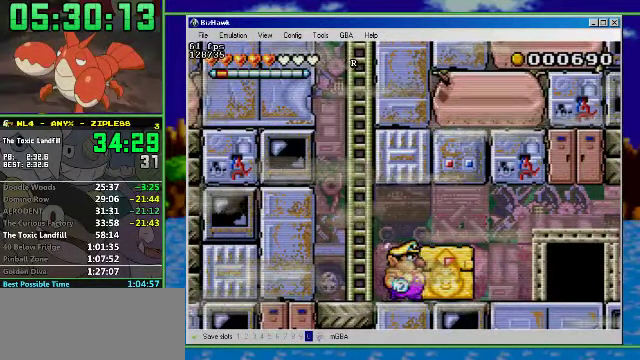
{"buttons": ["DPAD_RIGHT"], "events": []}
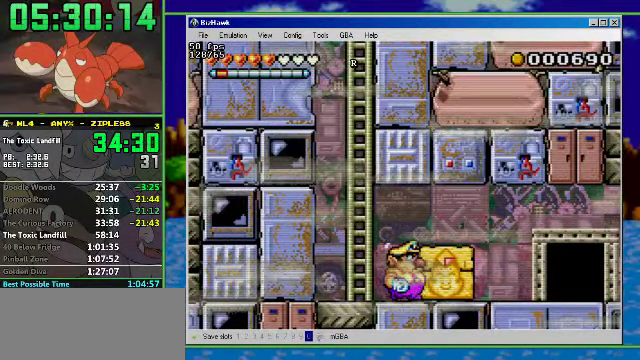
{"buttons": ["DPAD_RIGHT"], "events": []}
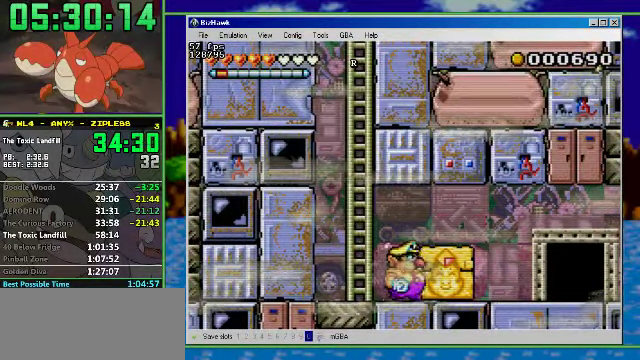
{"buttons": ["DPAD_RIGHT"], "events": []}
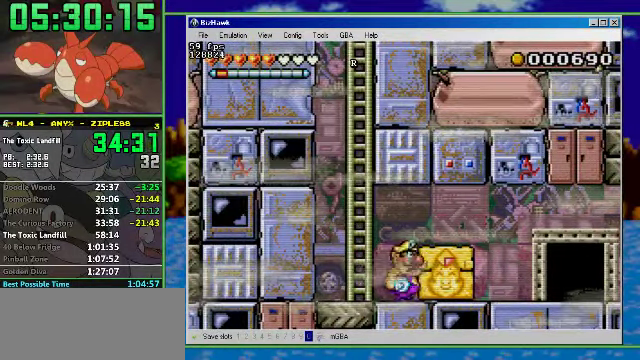
{"buttons": ["R1", "DPAD_RIGHT"], "events": [[67, "A", "down"], [267, "A", "up"], [367, "R1", "down"]]}
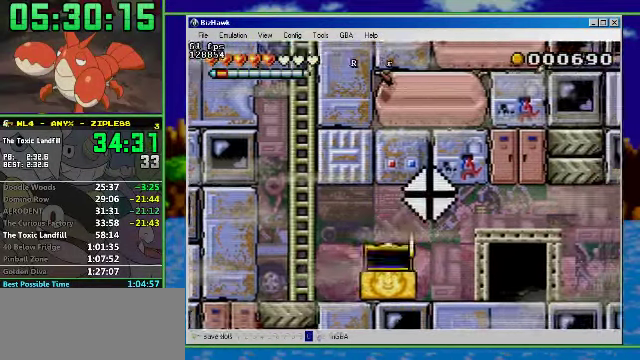
{"buttons": ["DPAD_UP"], "events": [[300, "R1", "up"], [334, "DPAD_UP", "down"], [400, "DPAD_RIGHT", "up"]]}
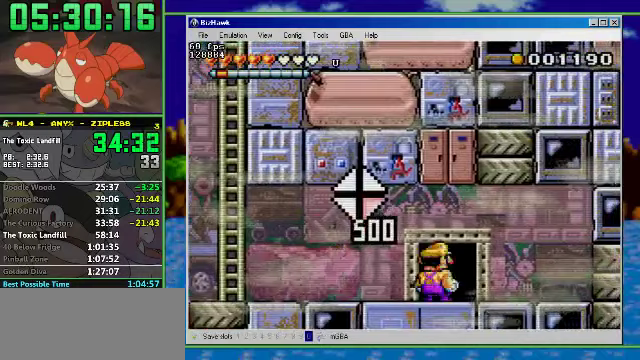
{"buttons": ["DPAD_RIGHT"], "events": [[233, "DPAD_RIGHT", "down"], [233, "DPAD_UP", "up"]]}
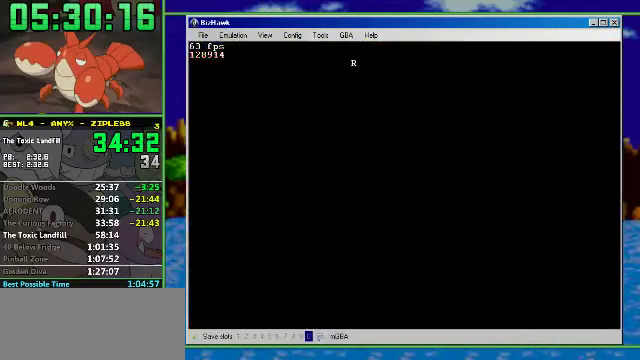
{"buttons": ["R1", "DPAD_RIGHT"], "events": [[433, "R1", "down"]]}
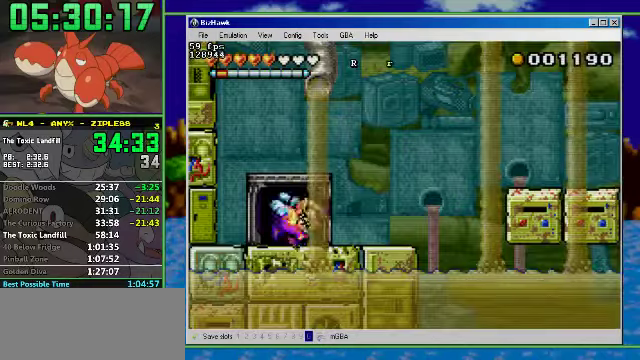
{"buttons": ["A", "R1", "DPAD_RIGHT"], "events": [[467, "A", "down"]]}
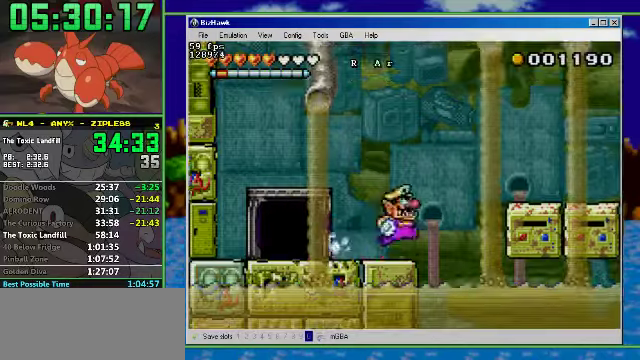
{"buttons": ["R1", "DPAD_RIGHT"], "events": [[133, "A", "up"]]}
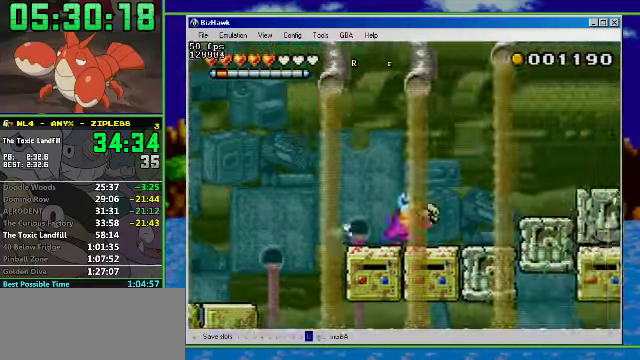
{"buttons": ["A", "R1", "DPAD_RIGHT"], "events": [[100, "A", "down"]]}
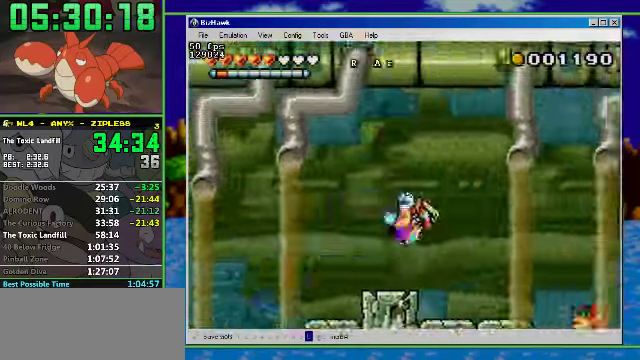
{"buttons": ["A", "DPAD_RIGHT"], "events": [[167, "A", "up"], [200, "R1", "up"], [367, "A", "down"]]}